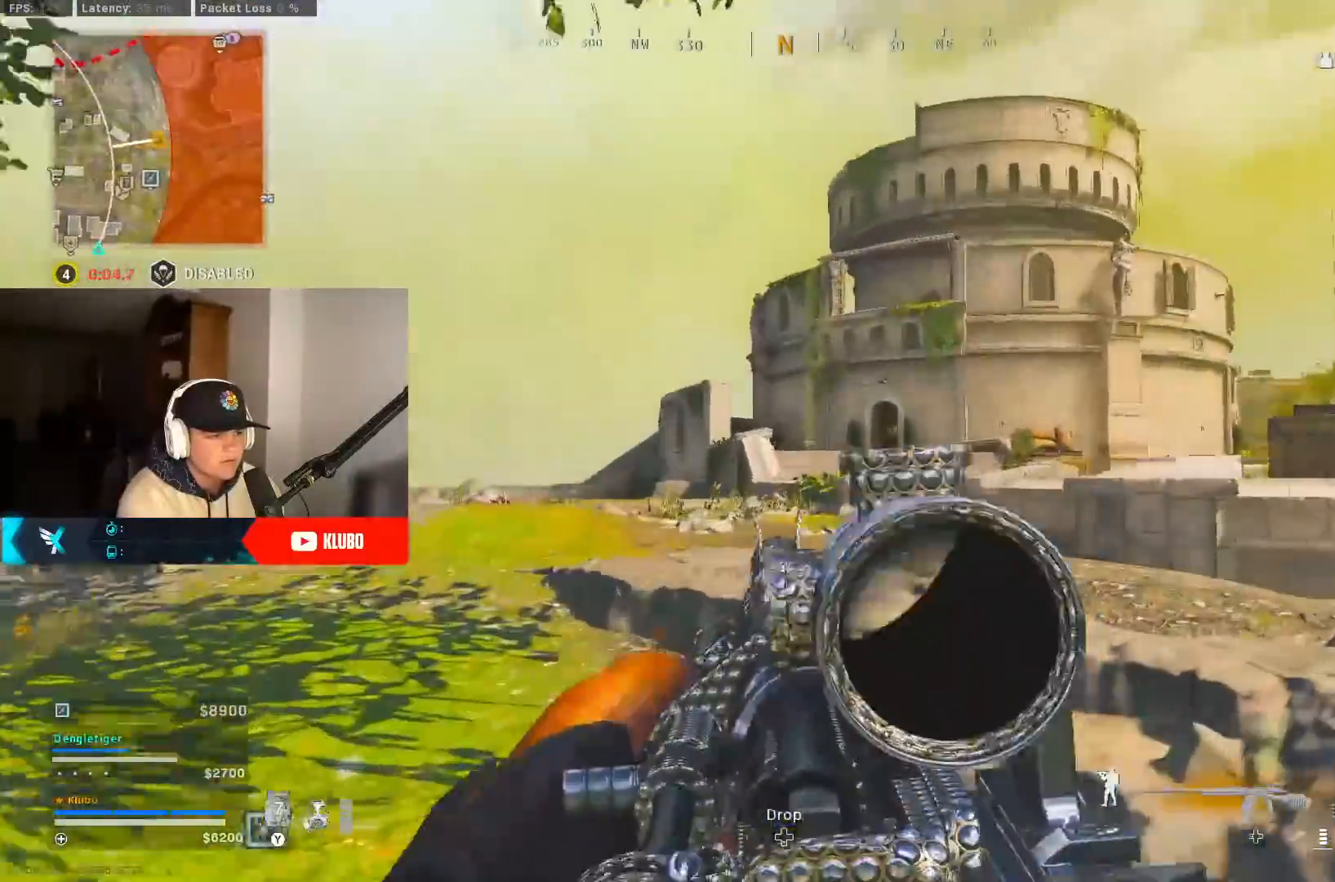
Gameplay with a controller (Xbox layout); each line is a JSON object with the inputs held at the frame after it (dt_ms = milliseconds from this image to that frame). "button_events" lists button changes between this image and that frame as [ms after this image, input, new state], when the widget could be followed in between (sticks are given only as held states).
{"dt_ms": 500, "buttons": [], "left_stick": "up-right", "right_stick": "center", "button_events": [[133, "A", "down"], [500, "A", "up"]]}
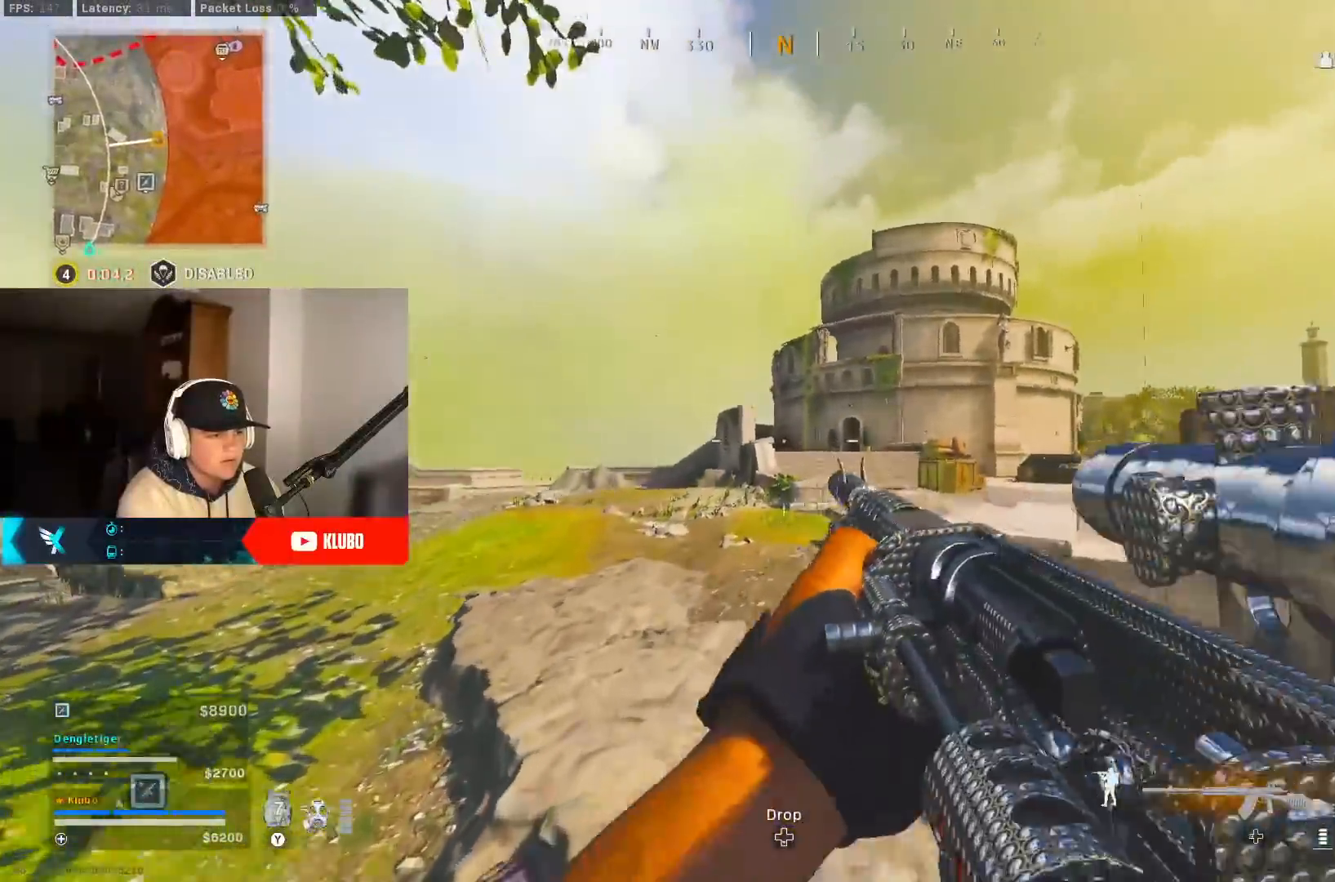
{"dt_ms": 500, "buttons": [], "left_stick": "up-right", "right_stick": "center", "button_events": [[333, "A", "down"], [500, "A", "up"]]}
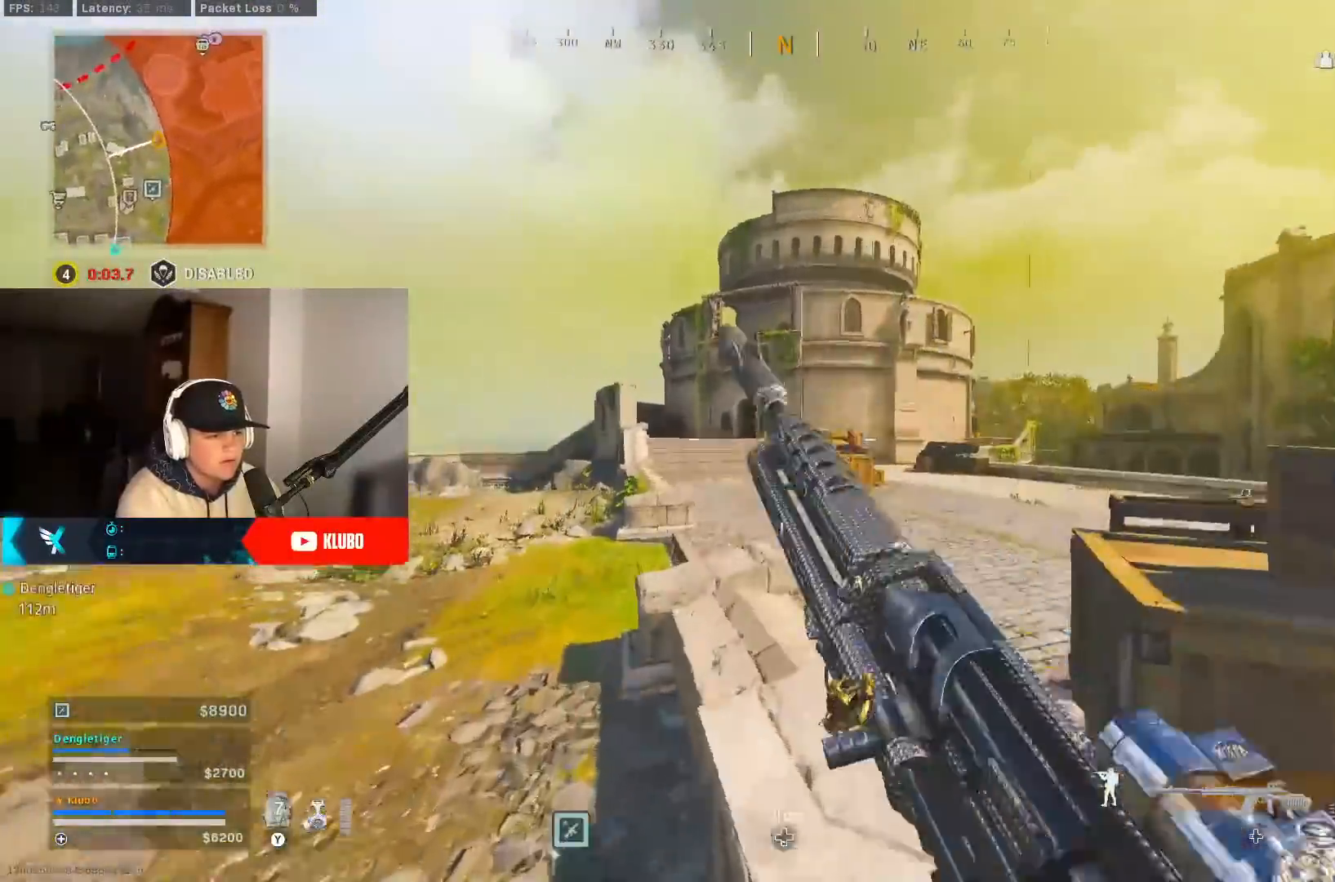
{"dt_ms": 500, "buttons": [], "left_stick": "up-right", "right_stick": "left", "button_events": [[33, "A", "down"], [200, "A", "up"]]}
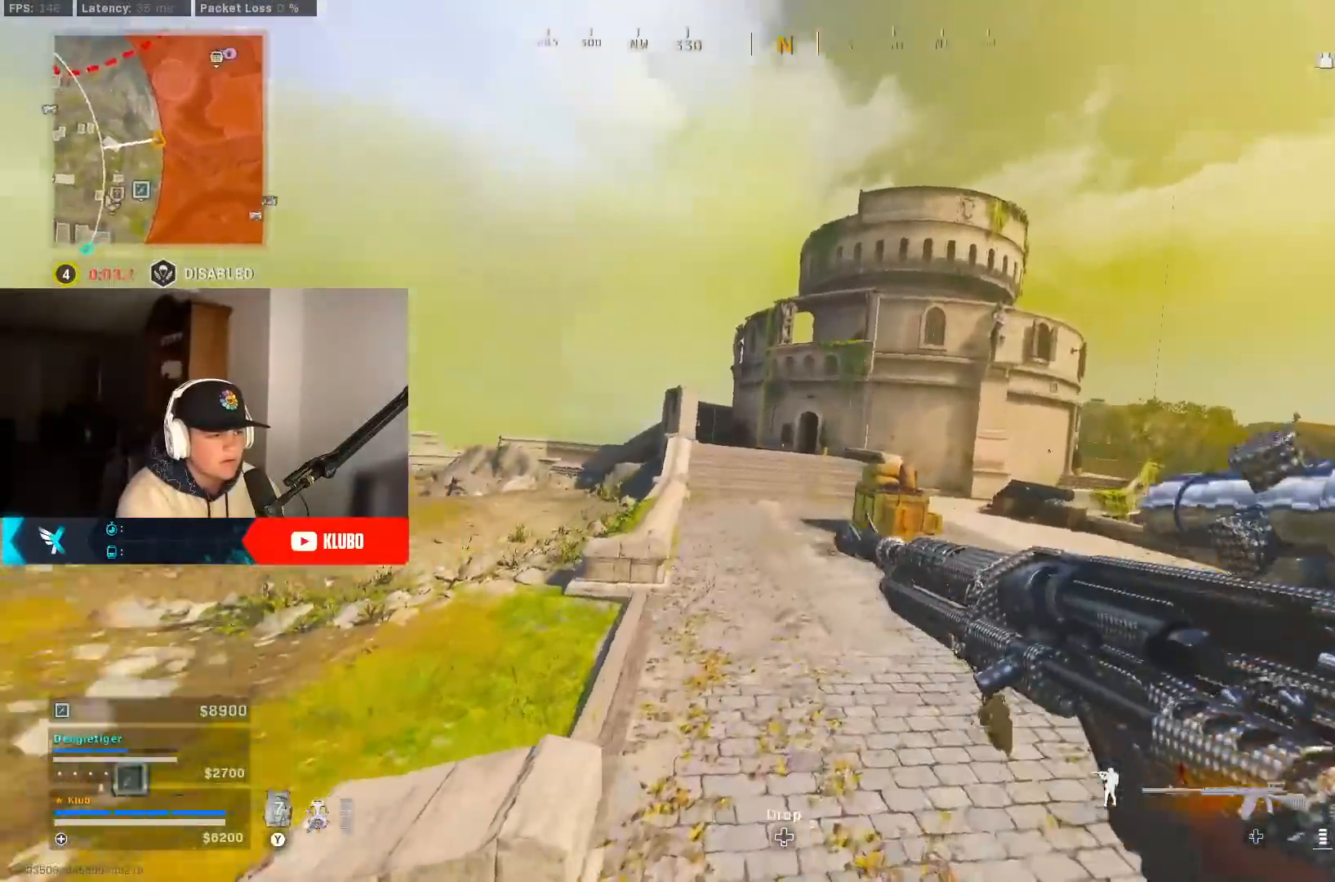
{"dt_ms": 500, "buttons": ["L2", "R2"], "left_stick": "up-right", "right_stick": "up", "button_events": [[217, "L2", "down"], [300, "R2", "down"]]}
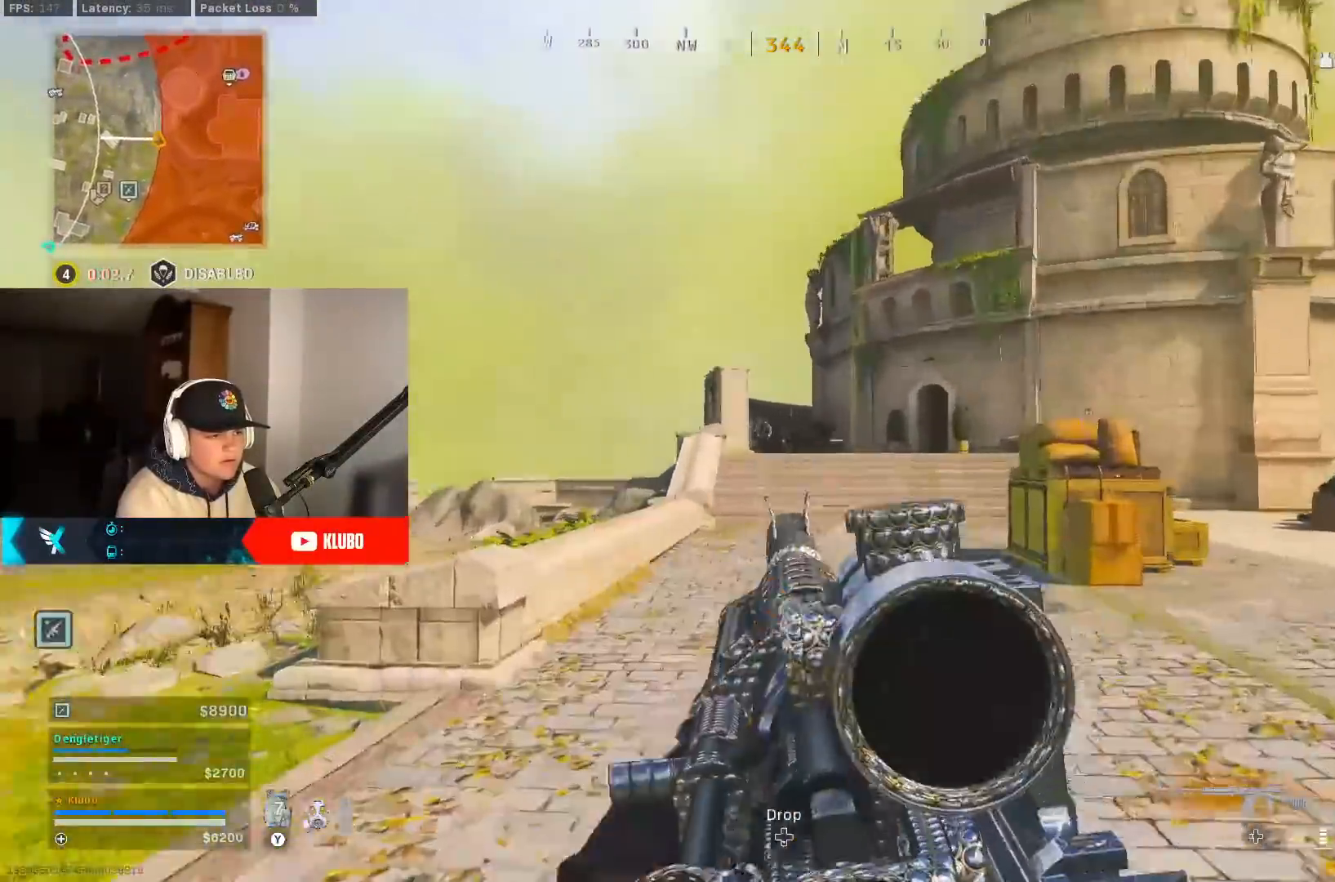
{"dt_ms": 500, "buttons": ["L2", "R2"], "left_stick": "left", "right_stick": "center", "button_events": []}
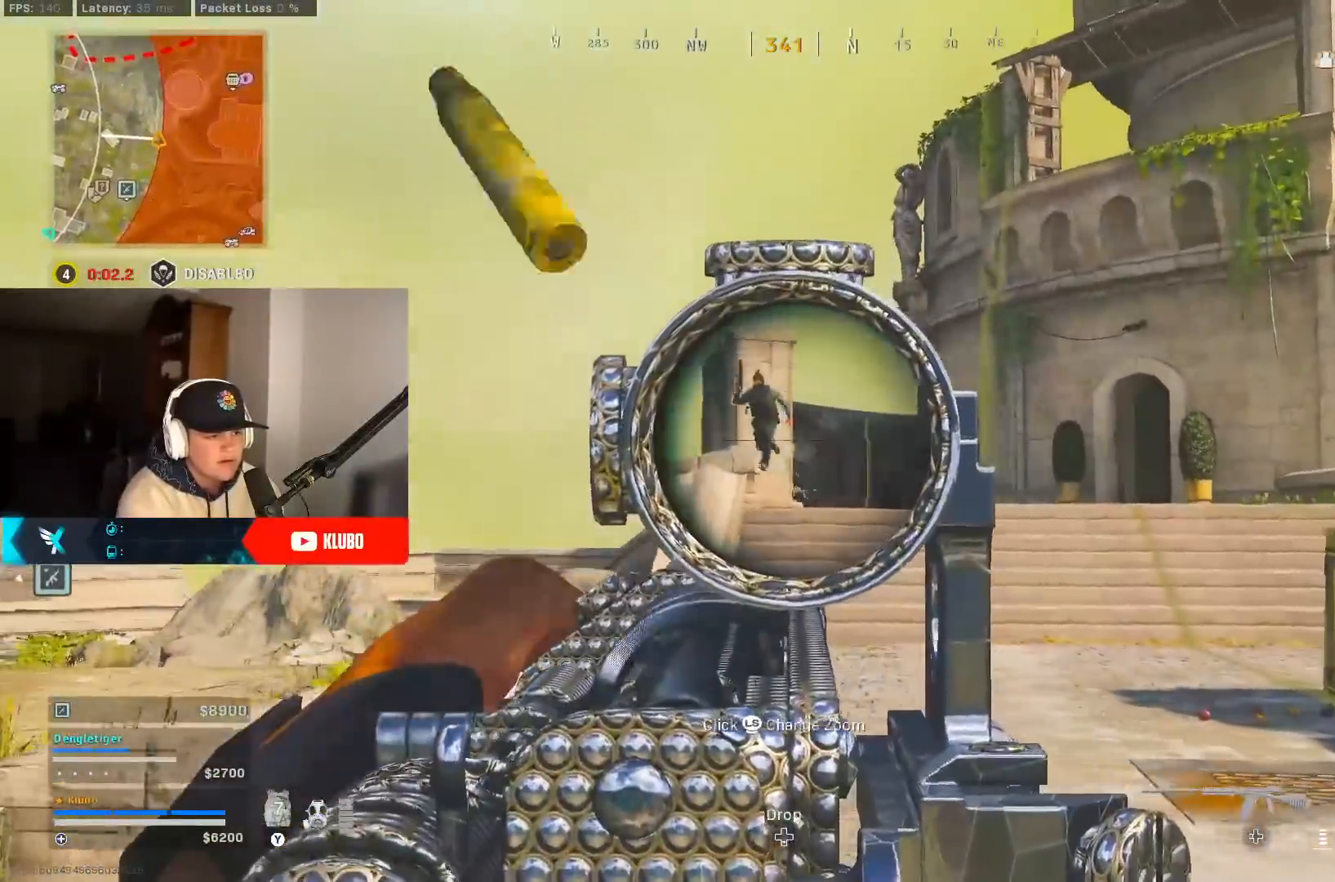
{"dt_ms": 500, "buttons": ["L2", "R2"], "left_stick": "left", "right_stick": "center", "button_events": [[367, "B", "down"], [467, "B", "up"]]}
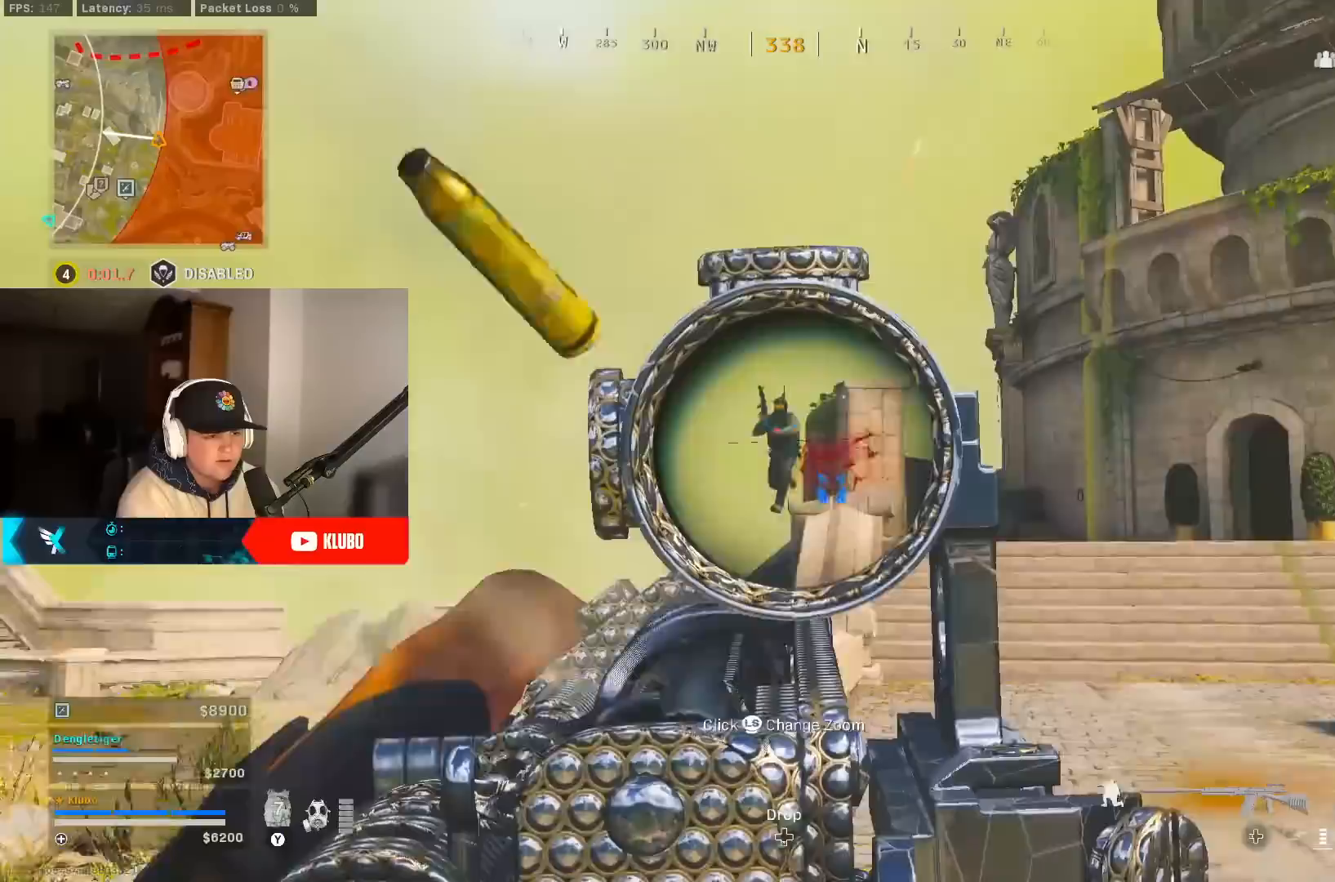
{"dt_ms": 1000, "buttons": ["B"], "left_stick": "up", "right_stick": "center", "button_events": [[50, "B", "down"], [167, "B", "up"], [533, "L2", "up"], [550, "R2", "up"], [583, "L3", "down"], [733, "L3", "up"], [950, "B", "down"]]}
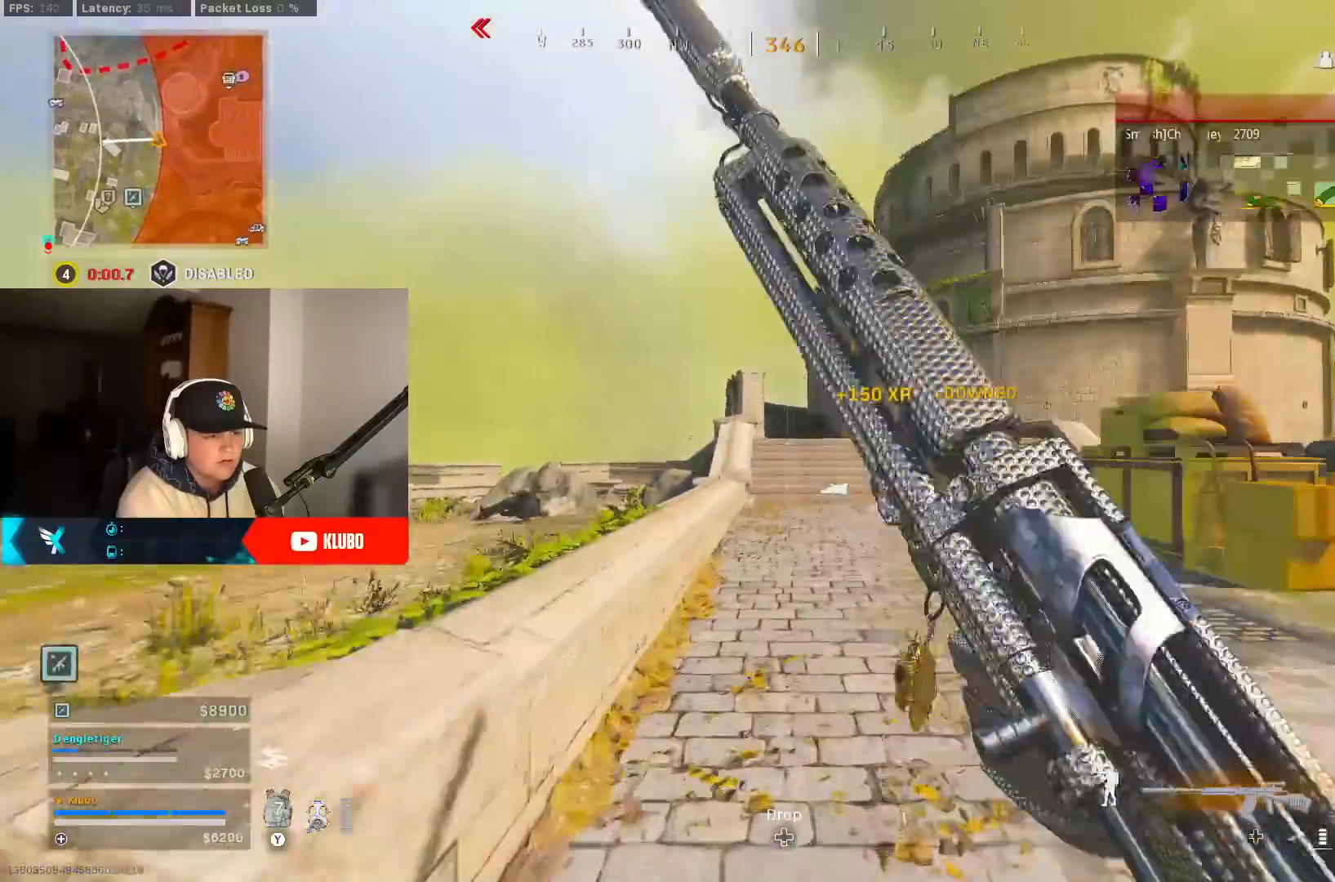
{"dt_ms": 1000, "buttons": ["L2", "R2"], "left_stick": "down-right", "right_stick": "center", "button_events": [[117, "B", "up"], [167, "B", "down"], [167, "L2", "down"], [233, "A", "down"], [267, "B", "up"], [367, "A", "up"], [567, "R2", "down"]]}
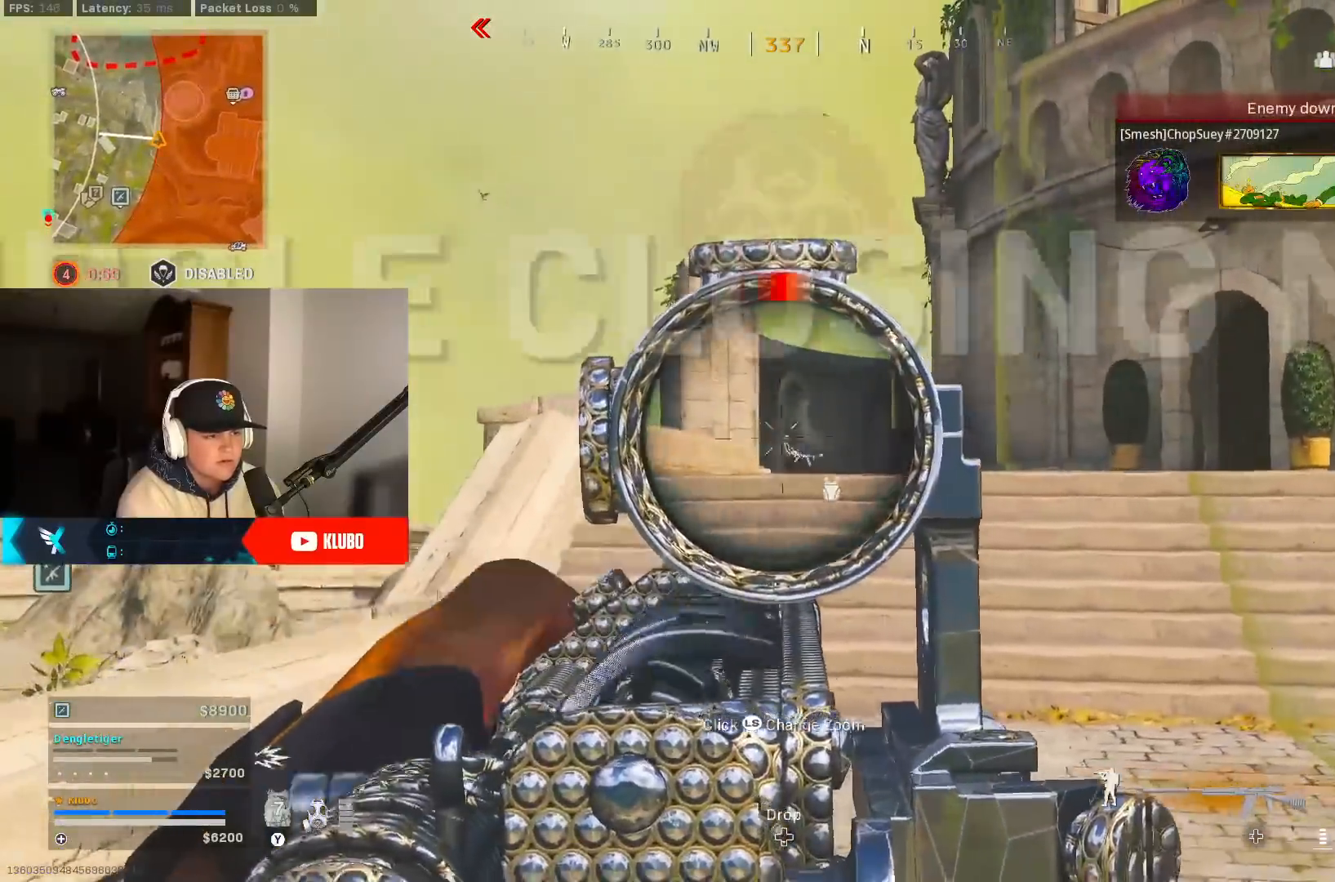
{"dt_ms": 1000, "buttons": ["L3"], "left_stick": "up-left", "right_stick": "down-left", "button_events": [[833, "L2", "up"], [850, "R2", "up"], [917, "L3", "down"]]}
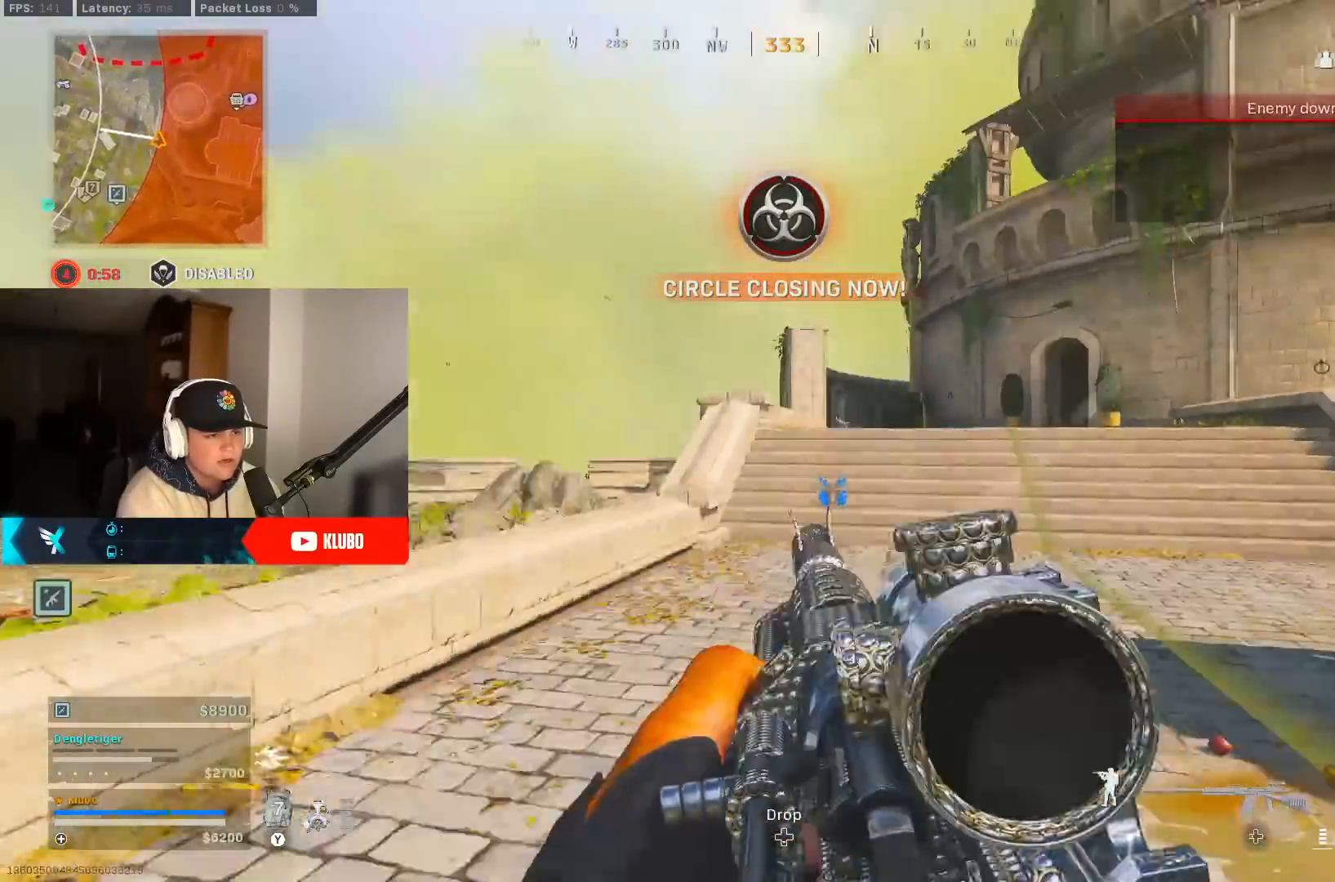
{"dt_ms": 1000, "buttons": ["L2"], "left_stick": "up-left", "right_stick": "center", "button_events": [[83, "A", "down"], [100, "L3", "up"], [233, "A", "up"], [250, "A", "down"], [433, "A", "up"], [450, "L3", "down"], [617, "L3", "up"], [867, "A", "down"], [967, "L2", "down"], [1000, "A", "up"]]}
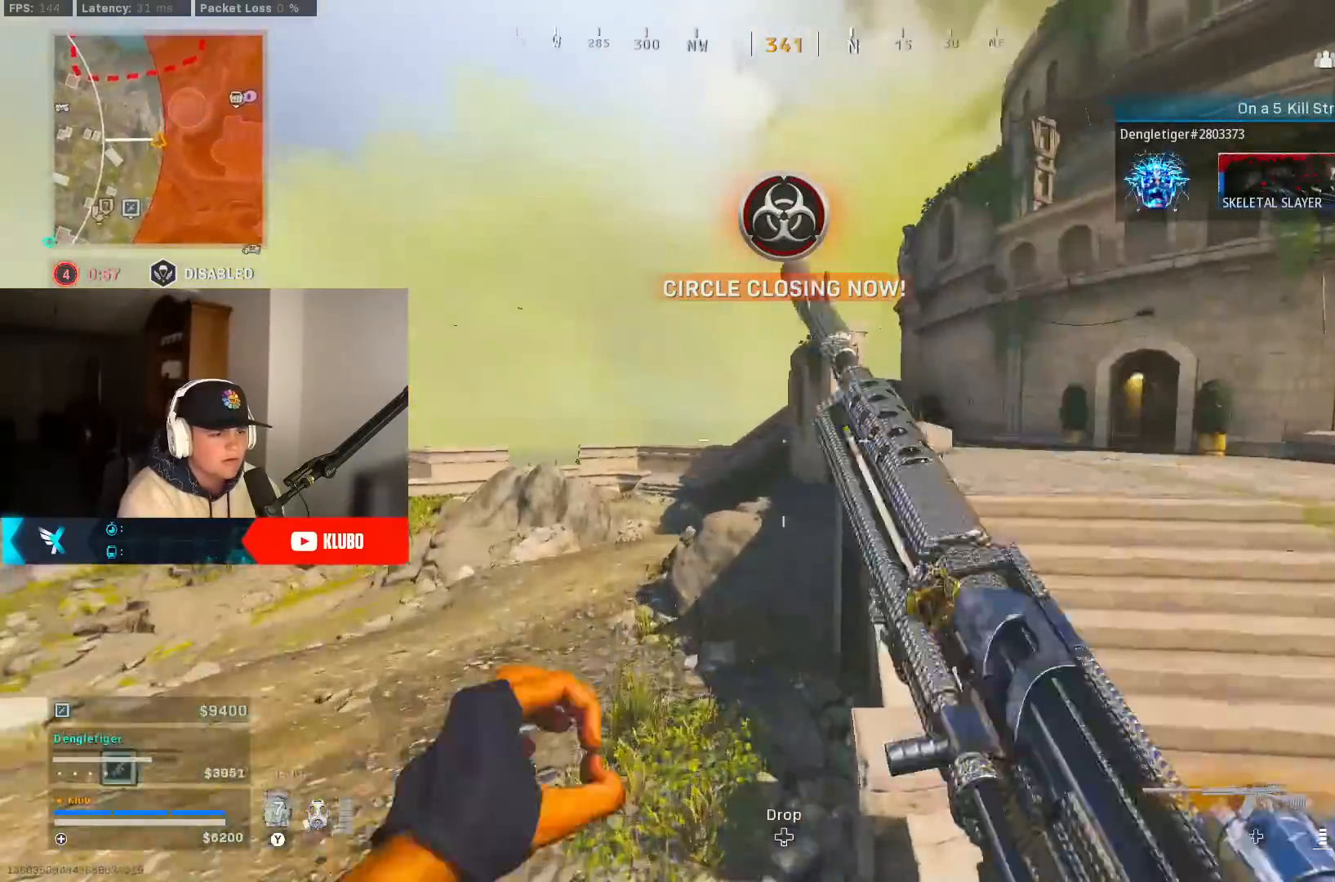
{"dt_ms": 500, "buttons": [], "left_stick": "up-left", "right_stick": "center", "button_events": [[100, "L2", "up"], [250, "L3", "down"], [367, "Y", "down"], [417, "L3", "up"], [450, "Y", "up"]]}
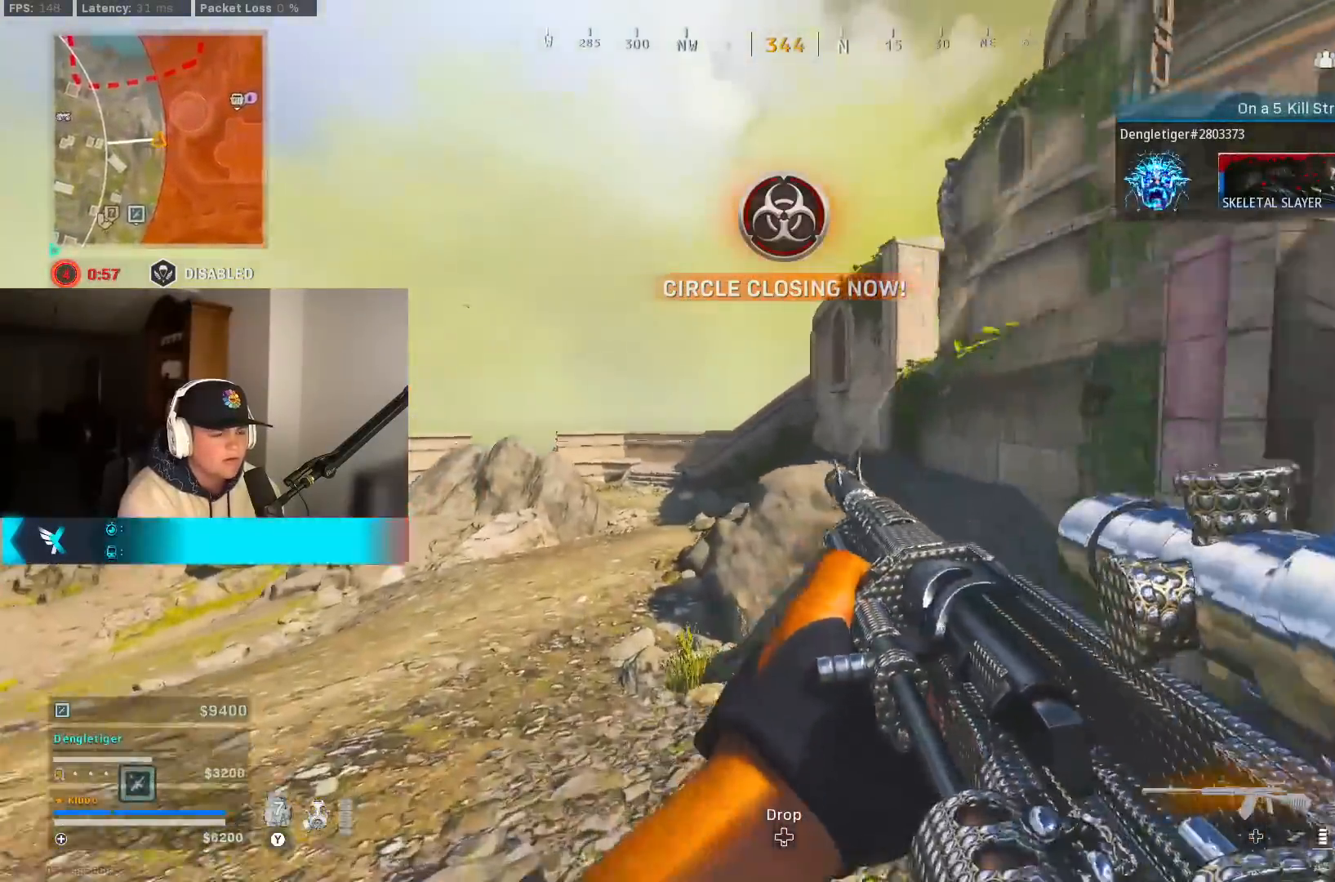
{"dt_ms": 500, "buttons": ["B"], "left_stick": "up-left", "right_stick": "center", "button_events": [[333, "B", "down"]]}
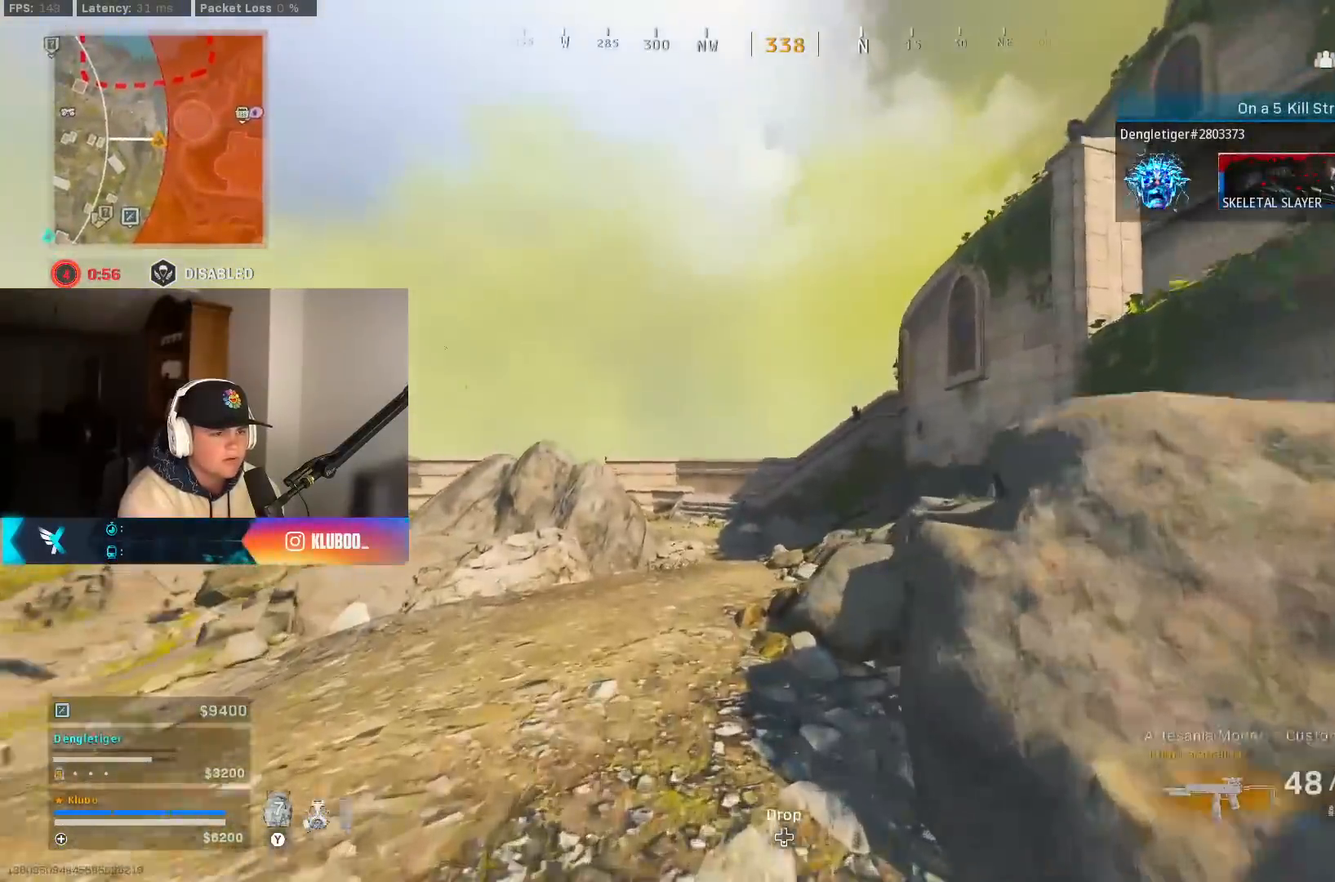
{"dt_ms": 500, "buttons": ["L3"], "left_stick": "up", "right_stick": "center", "button_events": [[50, "B", "up"], [100, "B", "down"], [167, "A", "down"], [233, "L3", "down"], [250, "B", "up"], [300, "A", "up"]]}
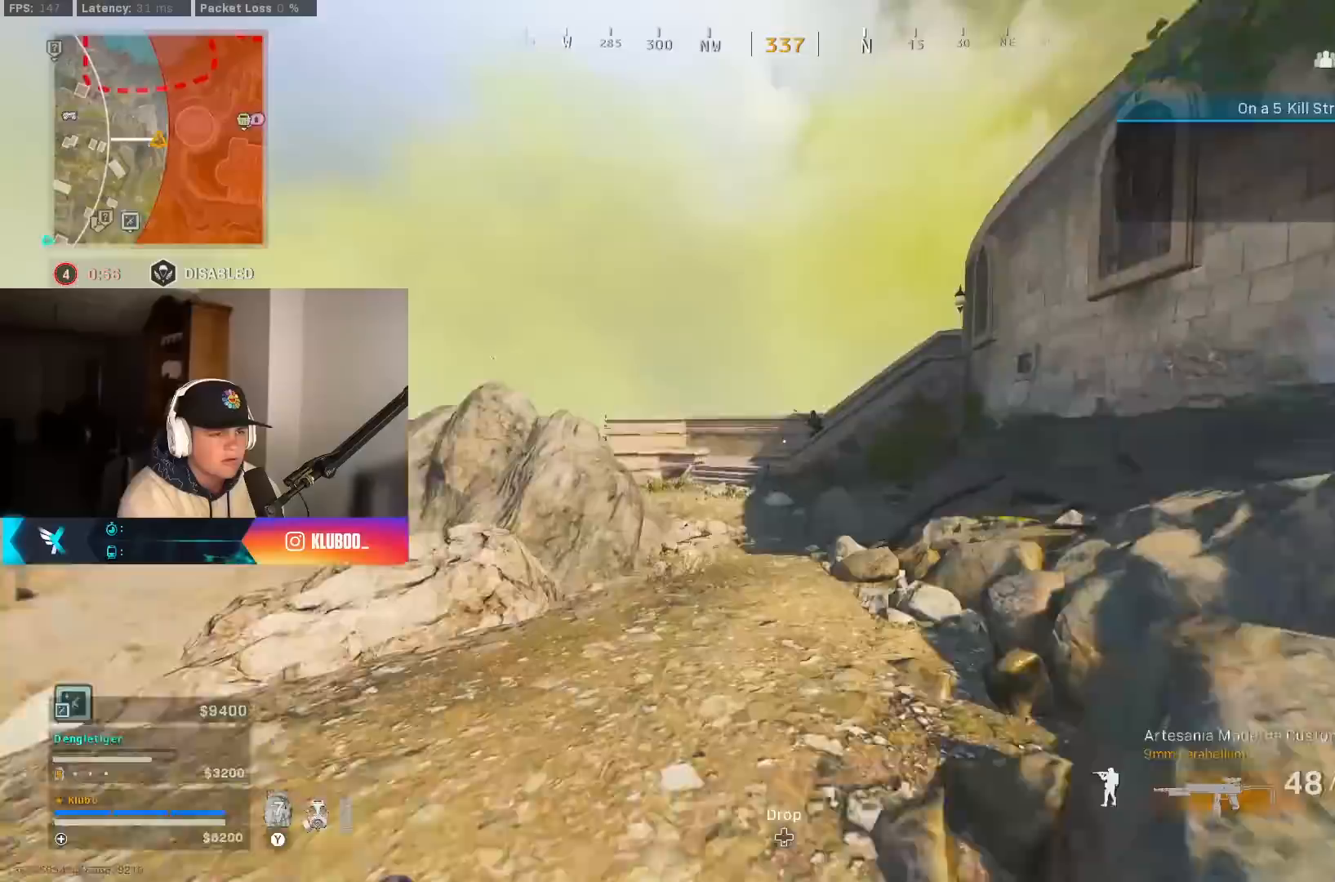
{"dt_ms": 500, "buttons": ["L2", "R2"], "left_stick": "up-left", "right_stick": "center", "button_events": [[17, "L3", "up"], [100, "A", "down"], [117, "L2", "down"], [167, "R2", "down"], [233, "A", "up"]]}